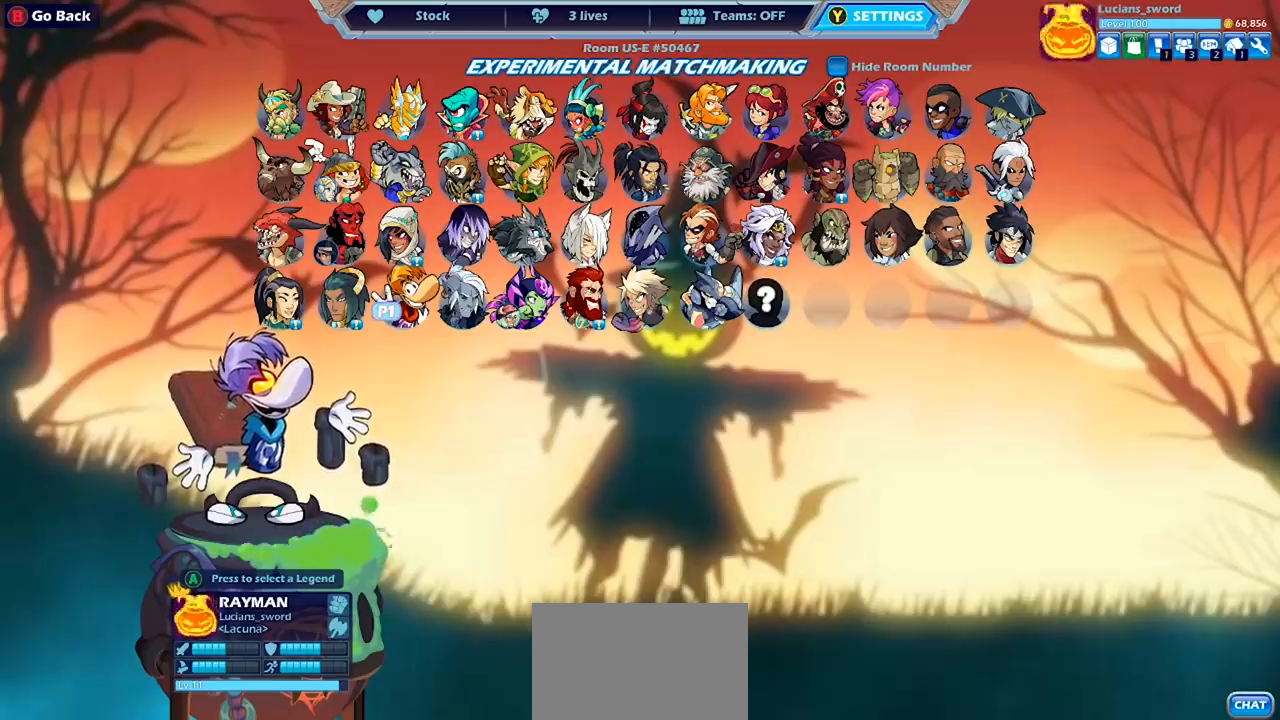
Gameplay with a controller (PlayStation layout); each line is a JSON object with the inputs held at the frame after it. "events" lists button and stick changes between this image and that frame as [ms after this image, input, new state], when the widget could be followed in between. Not read: R1.
{"buttons": [], "left_stick": "center", "right_stick": "center", "events": [[233, "CROSS", "down"], [367, "CROSS", "up"]]}
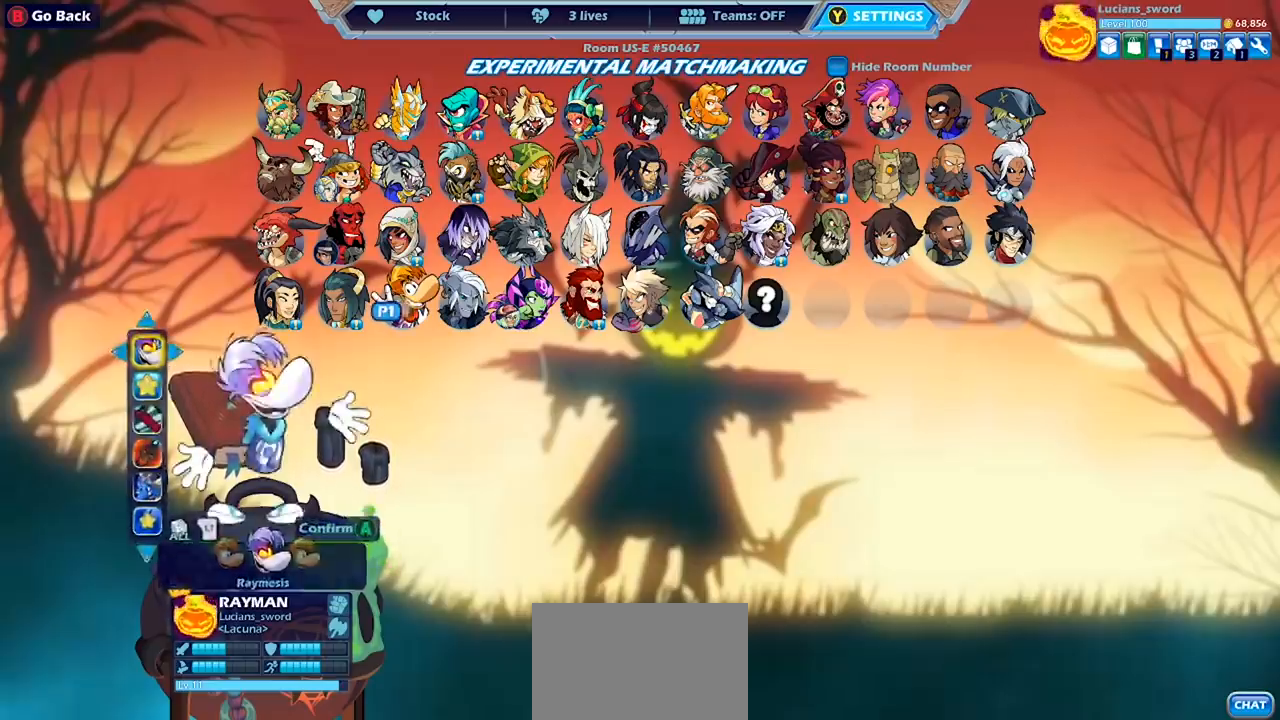
{"buttons": [], "left_stick": "center", "right_stick": "center", "events": []}
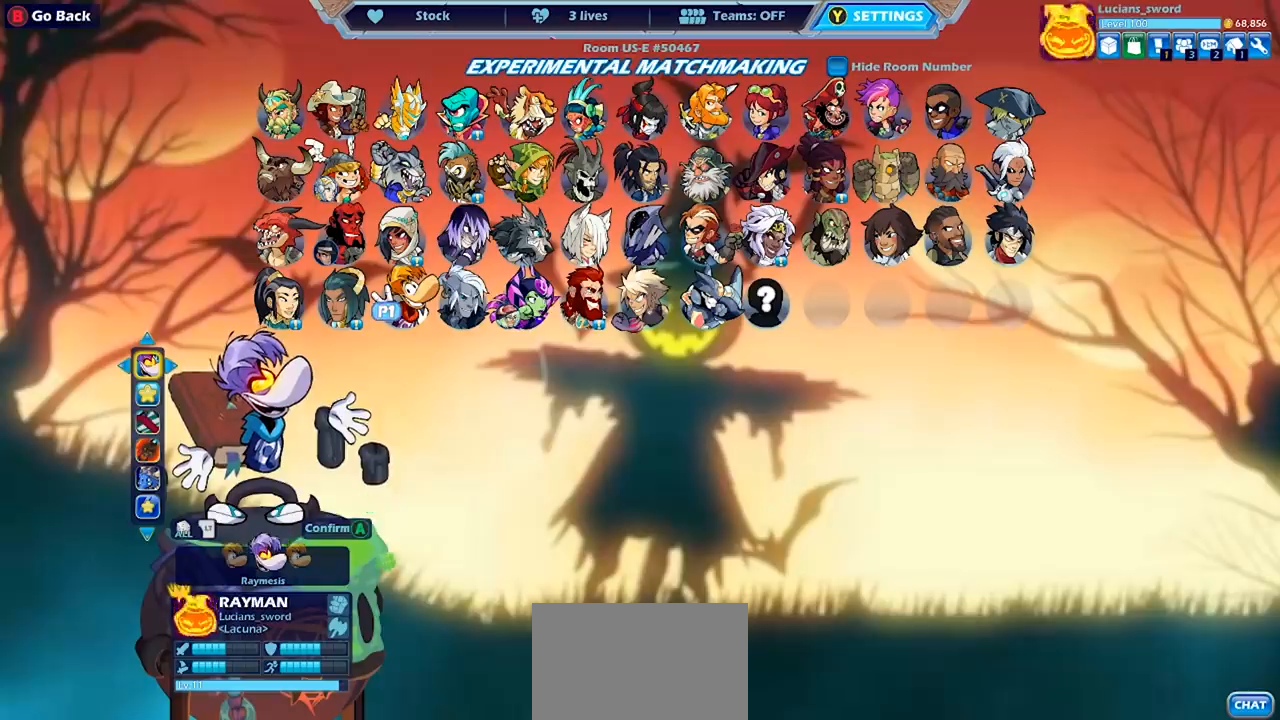
{"buttons": [], "left_stick": "center", "right_stick": "center", "events": []}
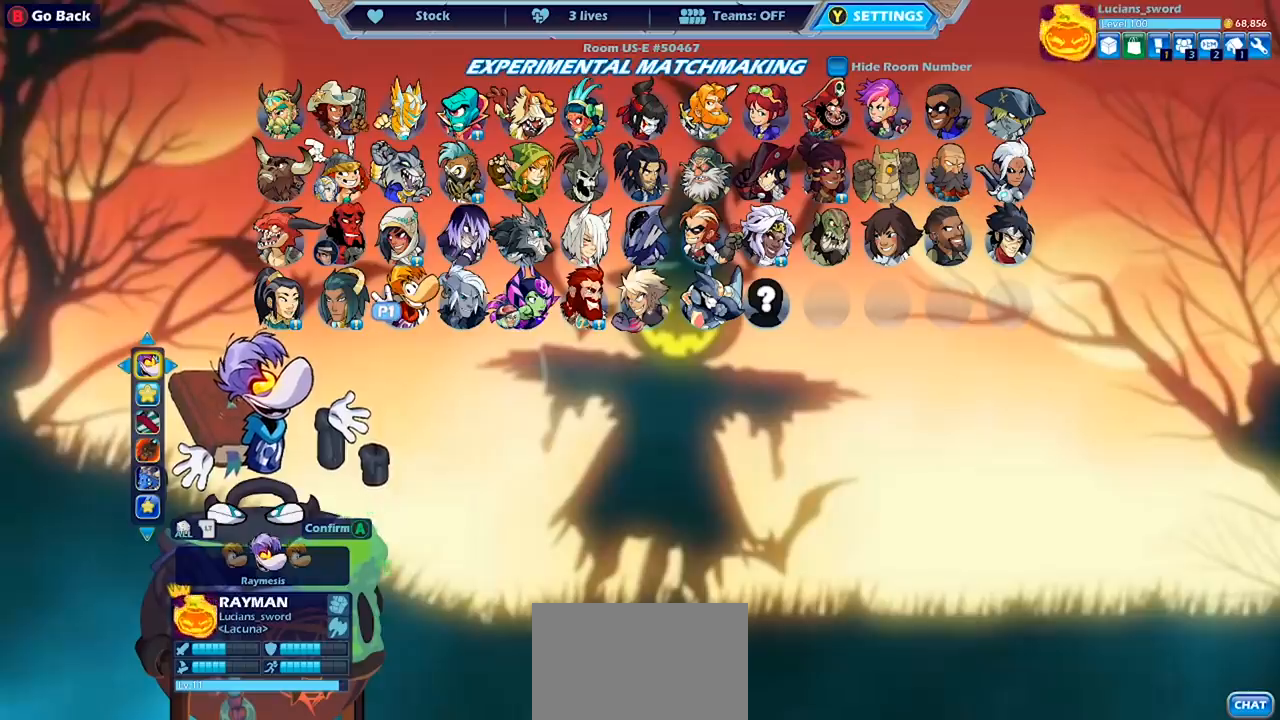
{"buttons": [], "left_stick": "center", "right_stick": "center", "events": []}
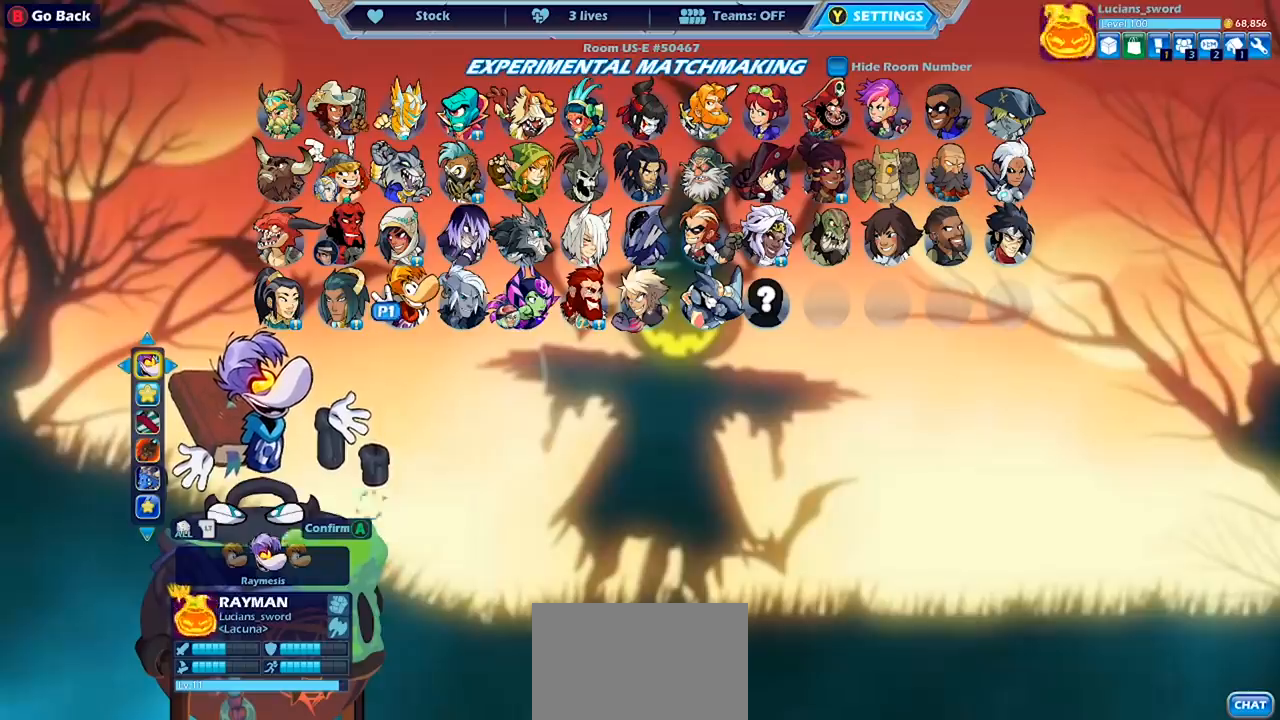
{"buttons": [], "left_stick": "center", "right_stick": "center", "events": []}
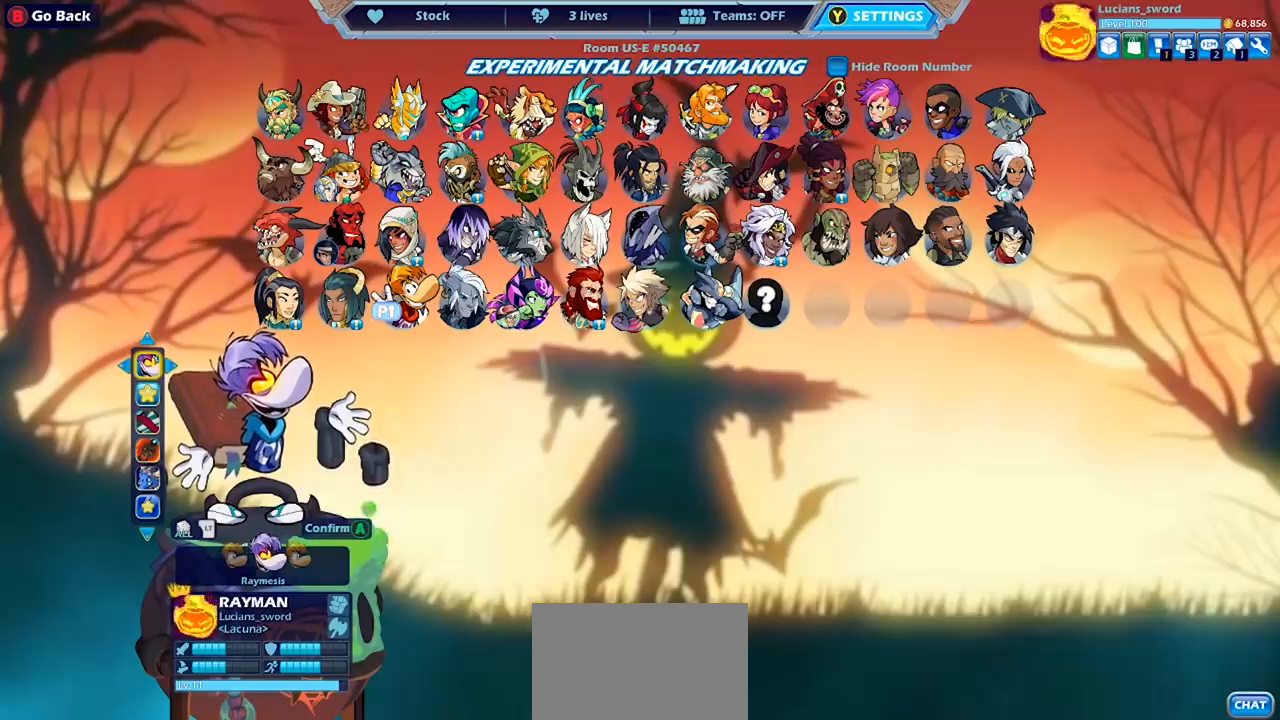
{"buttons": [], "left_stick": "center", "right_stick": "center", "events": []}
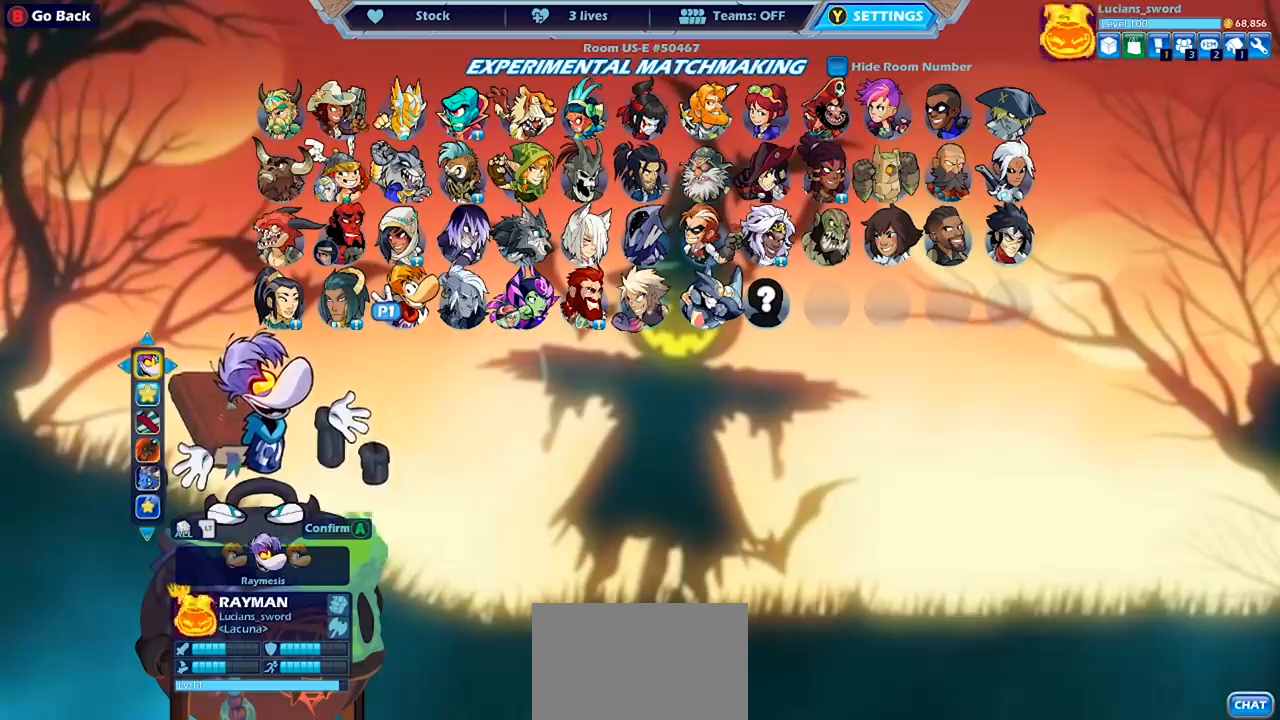
{"buttons": [], "left_stick": "center", "right_stick": "center", "events": []}
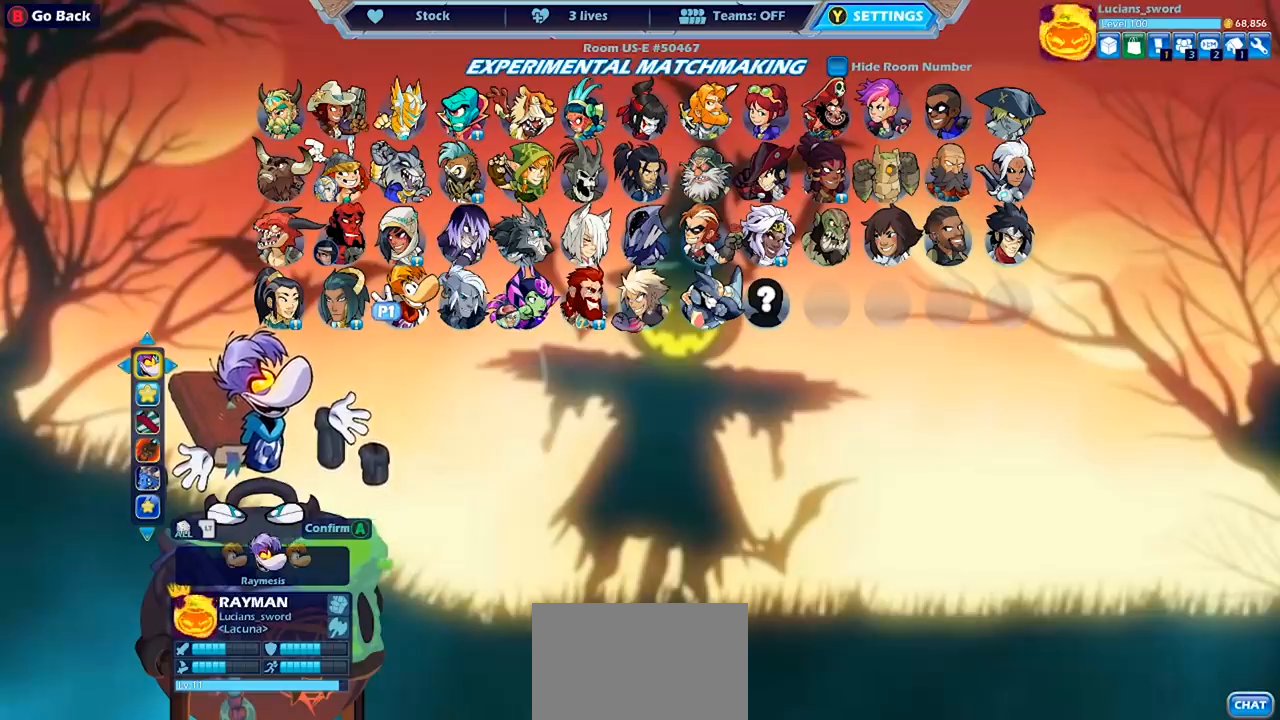
{"buttons": [], "left_stick": "center", "right_stick": "center", "events": []}
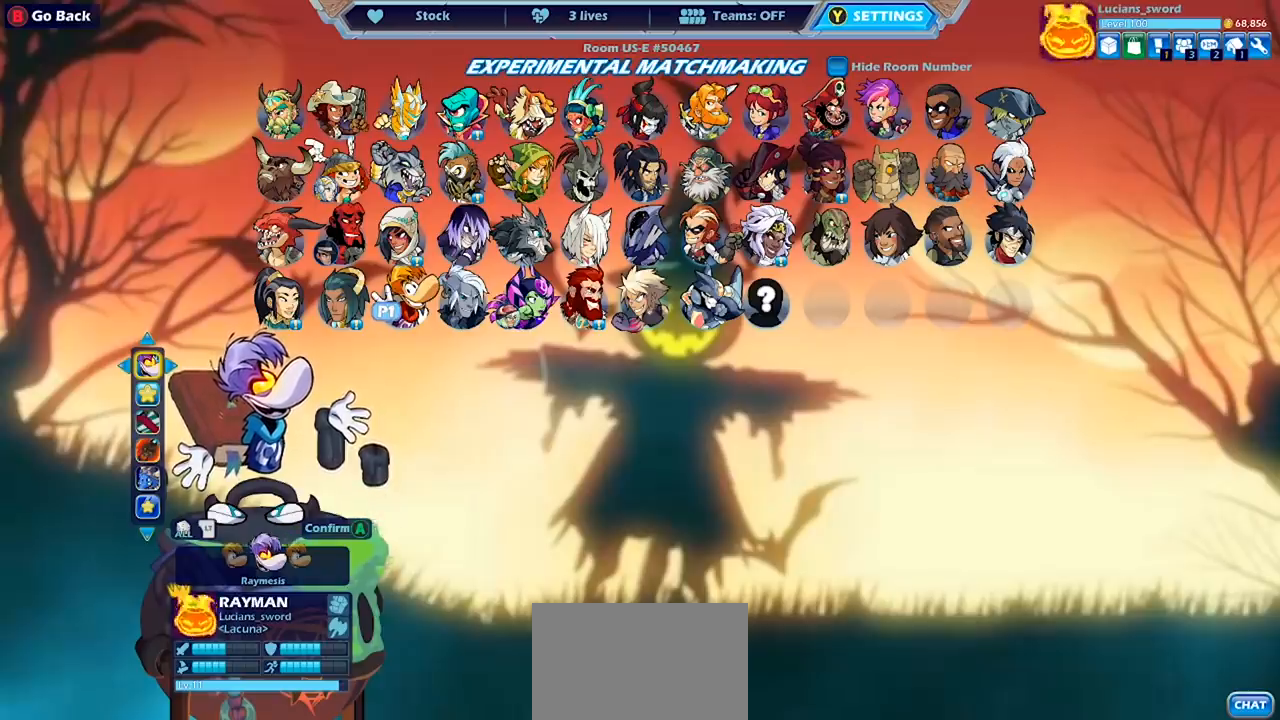
{"buttons": [], "left_stick": "center", "right_stick": "center", "events": []}
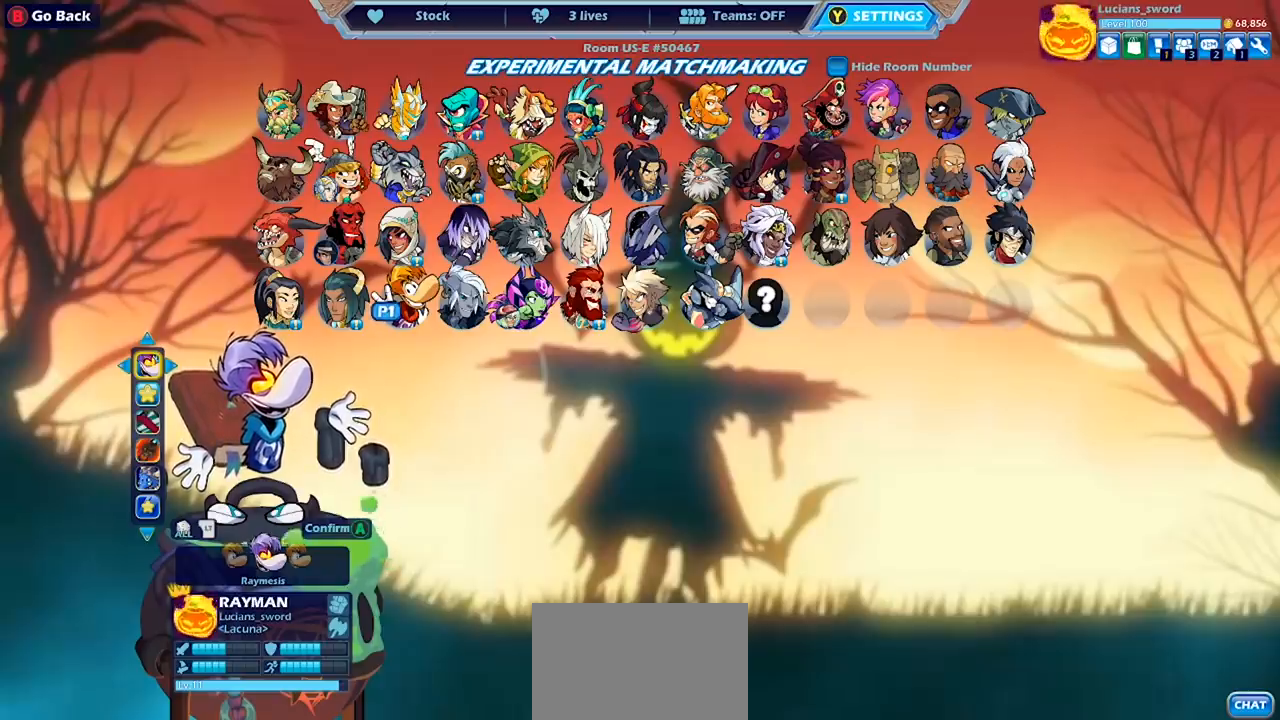
{"buttons": [], "left_stick": "center", "right_stick": "center", "events": []}
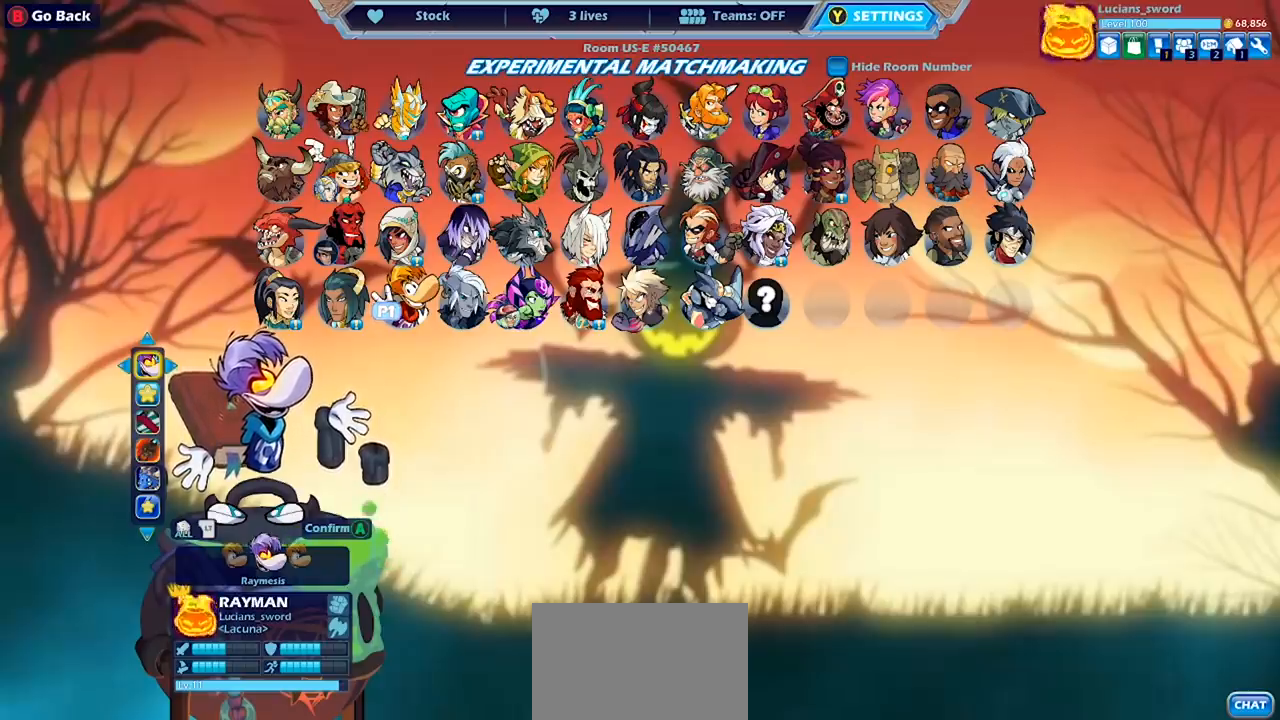
{"buttons": [], "left_stick": "center", "right_stick": "center", "events": []}
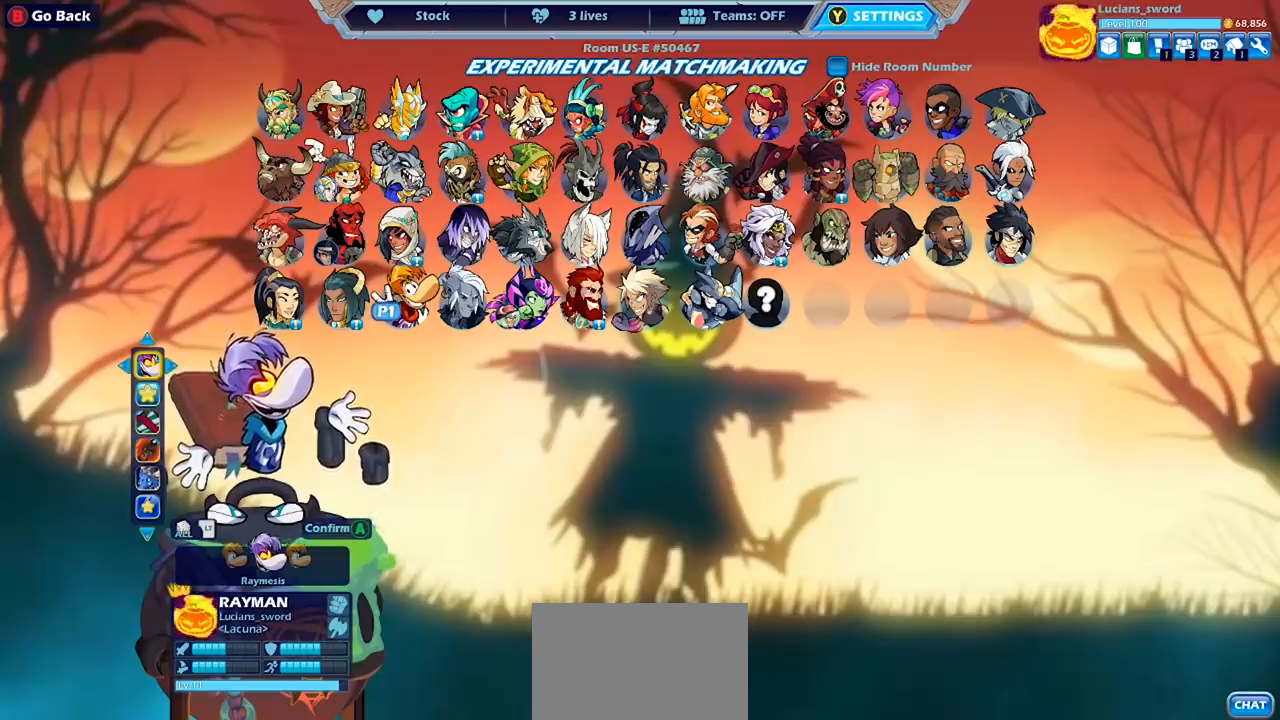
{"buttons": [], "left_stick": "center", "right_stick": "center", "events": [[67, "DPAD_DOWN", "down"], [200, "DPAD_DOWN", "up"], [400, "DPAD_DOWN", "down"], [500, "DPAD_DOWN", "up"]]}
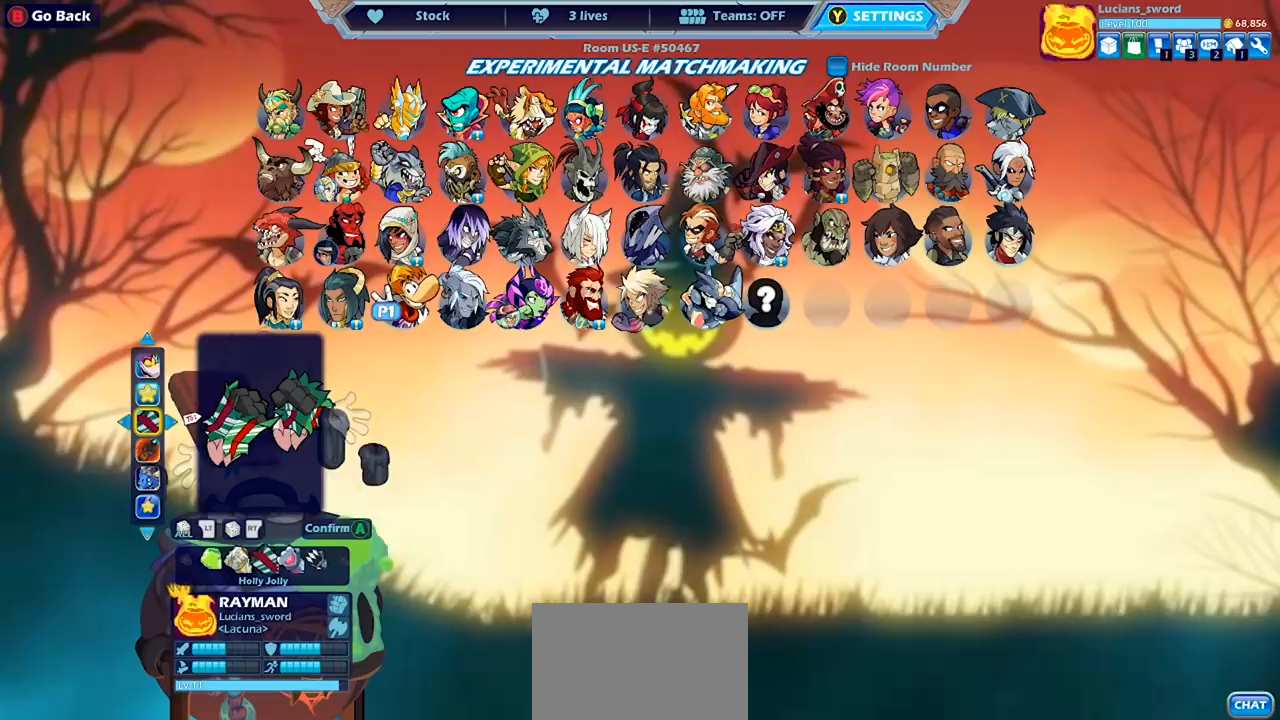
{"buttons": [], "left_stick": "center", "right_stick": "center", "events": []}
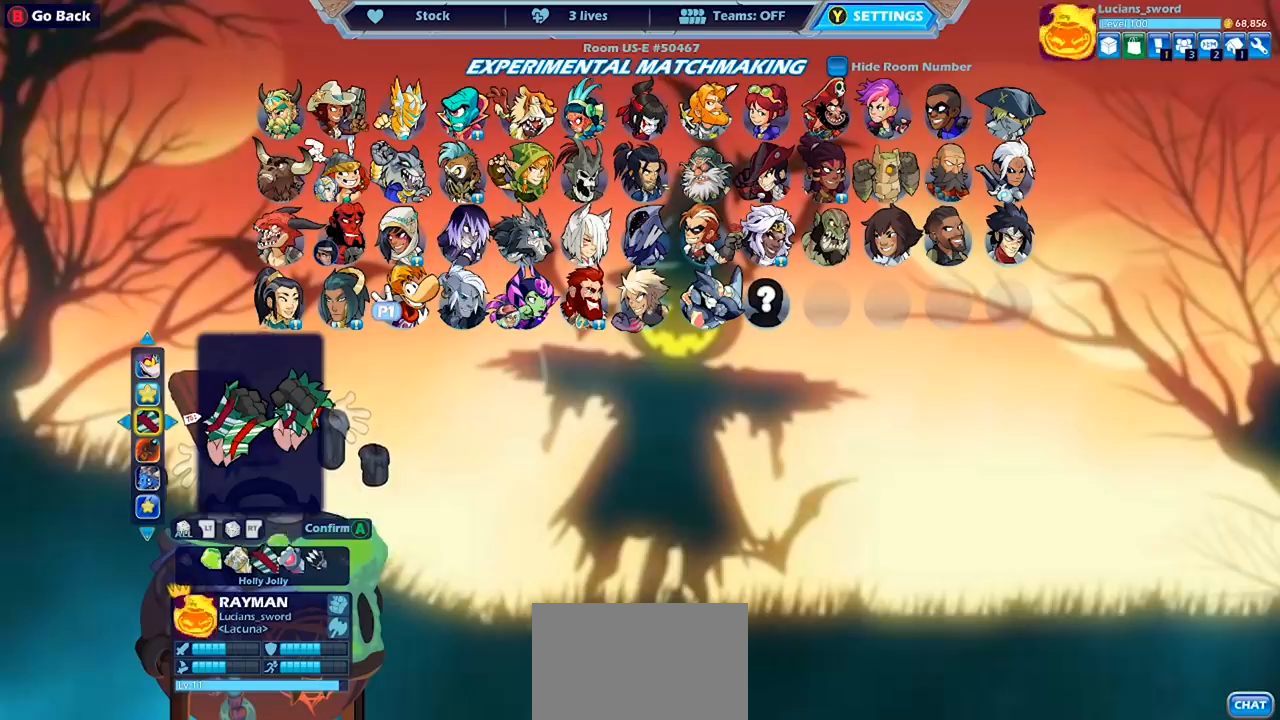
{"buttons": [], "left_stick": "center", "right_stick": "center", "events": [[133, "DPAD_DOWN", "down"], [233, "DPAD_DOWN", "up"]]}
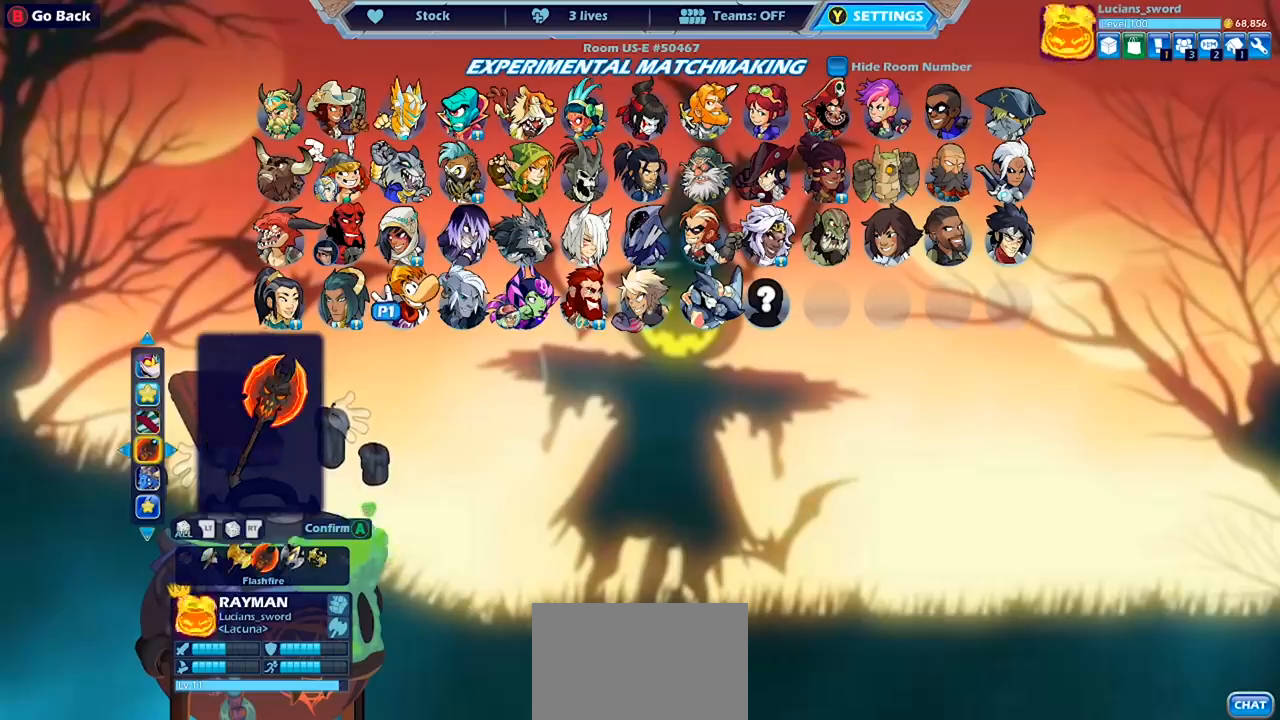
{"buttons": [], "left_stick": "center", "right_stick": "center", "events": []}
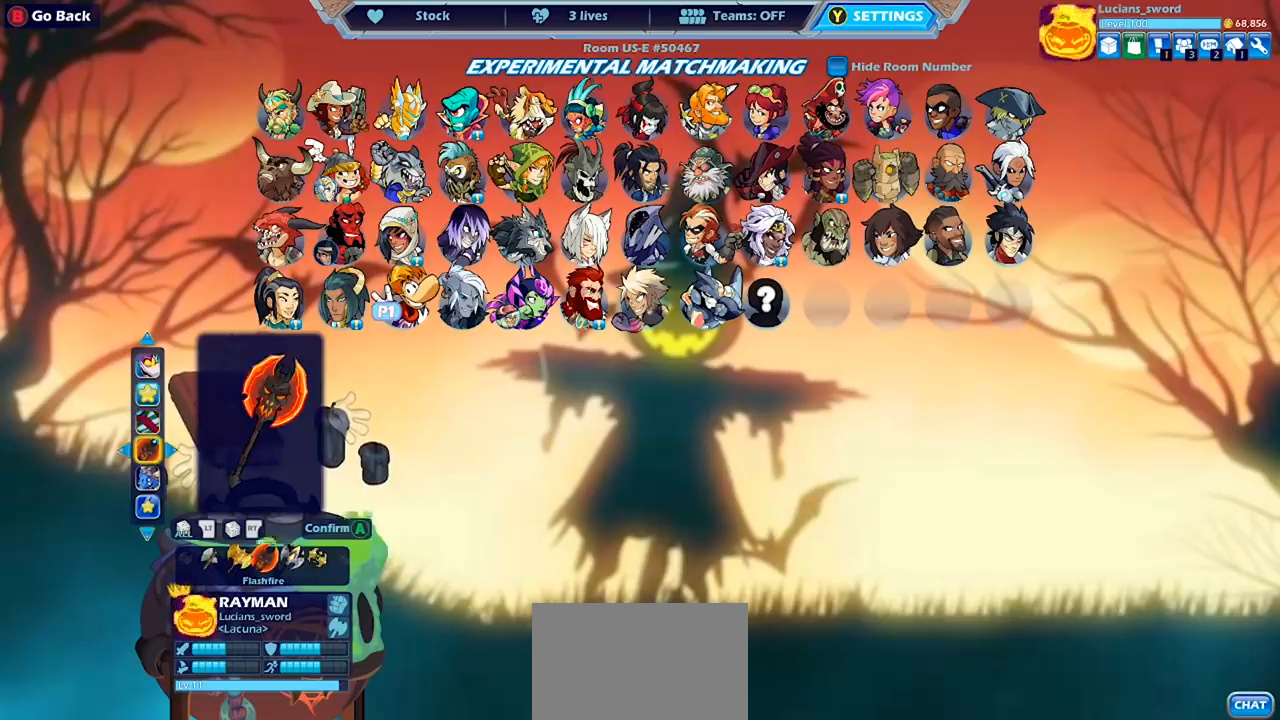
{"buttons": [], "left_stick": "center", "right_stick": "center", "events": []}
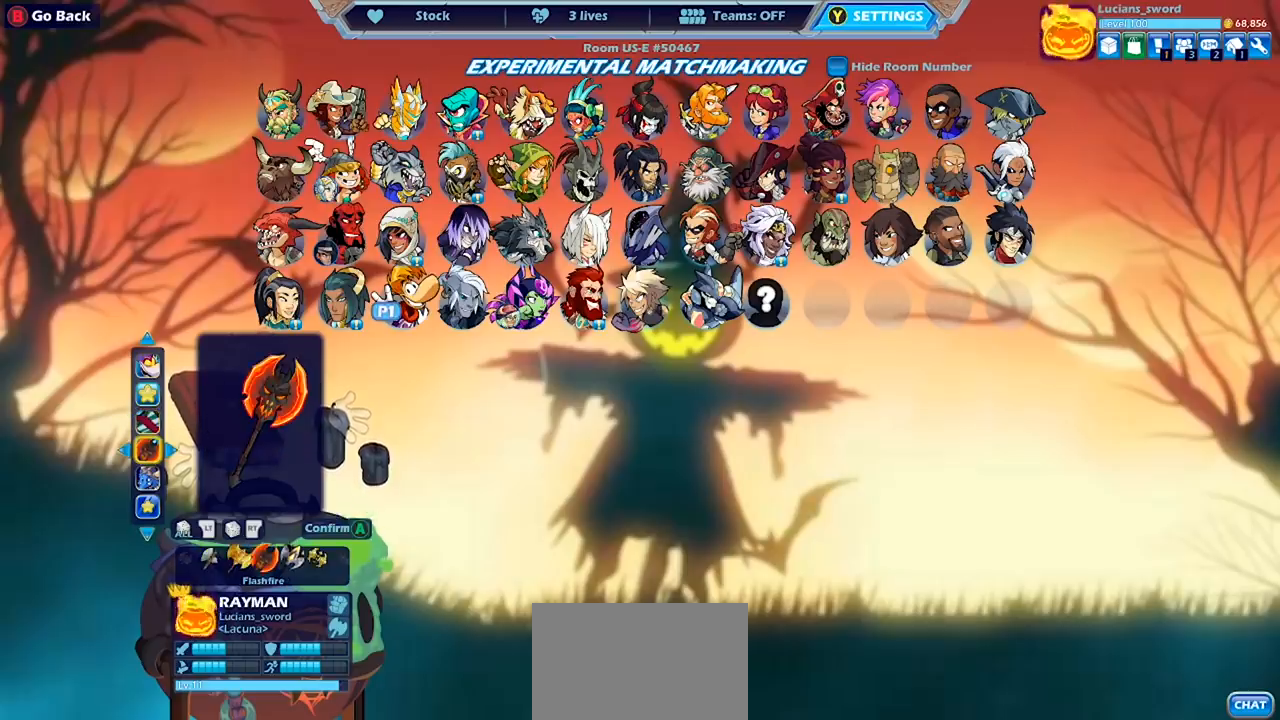
{"buttons": [], "left_stick": "center", "right_stick": "center", "events": []}
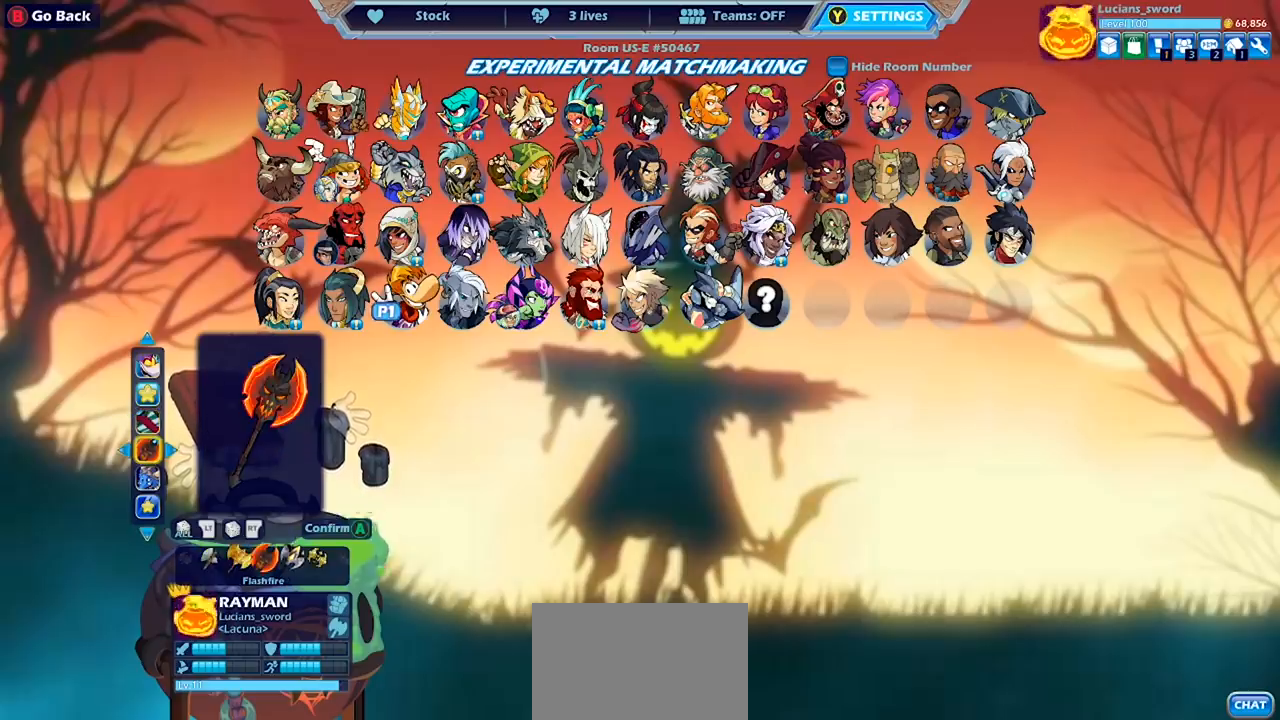
{"buttons": [], "left_stick": "center", "right_stick": "center", "events": [[67, "CROSS", "down"], [133, "CROSS", "up"], [267, "CROSS", "down"], [367, "CROSS", "up"]]}
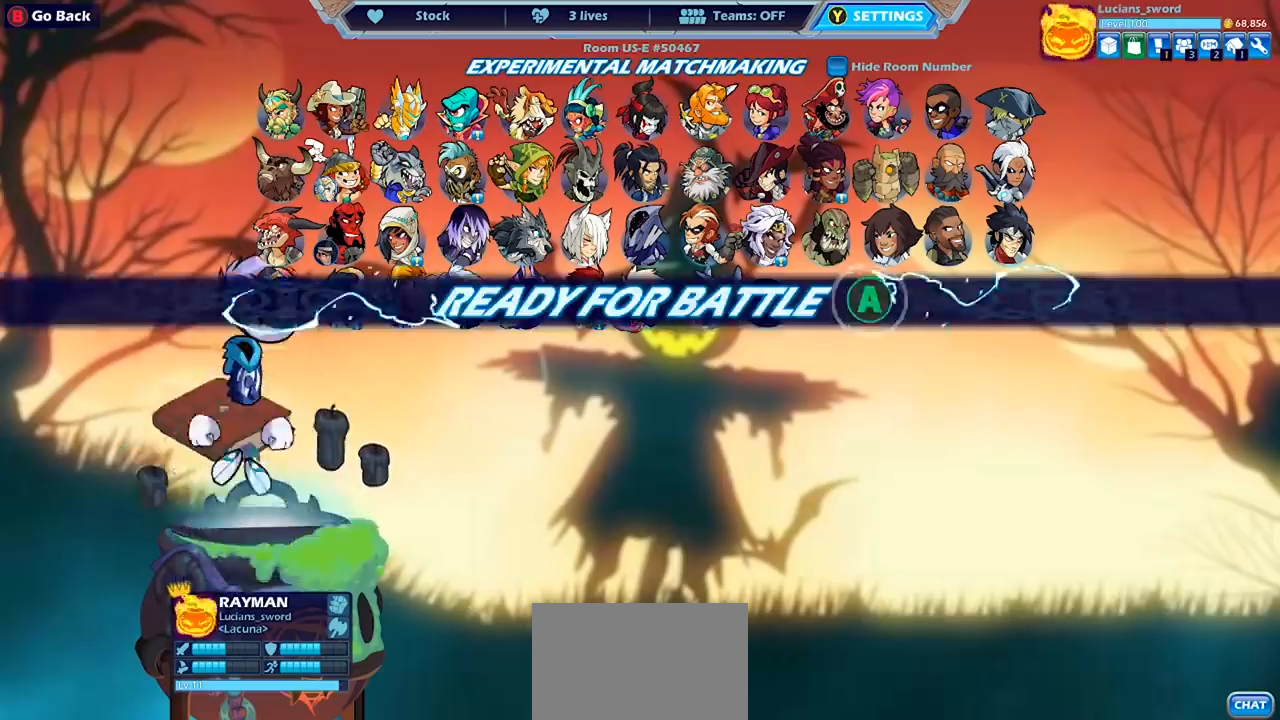
{"buttons": [], "left_stick": "center", "right_stick": "center", "events": []}
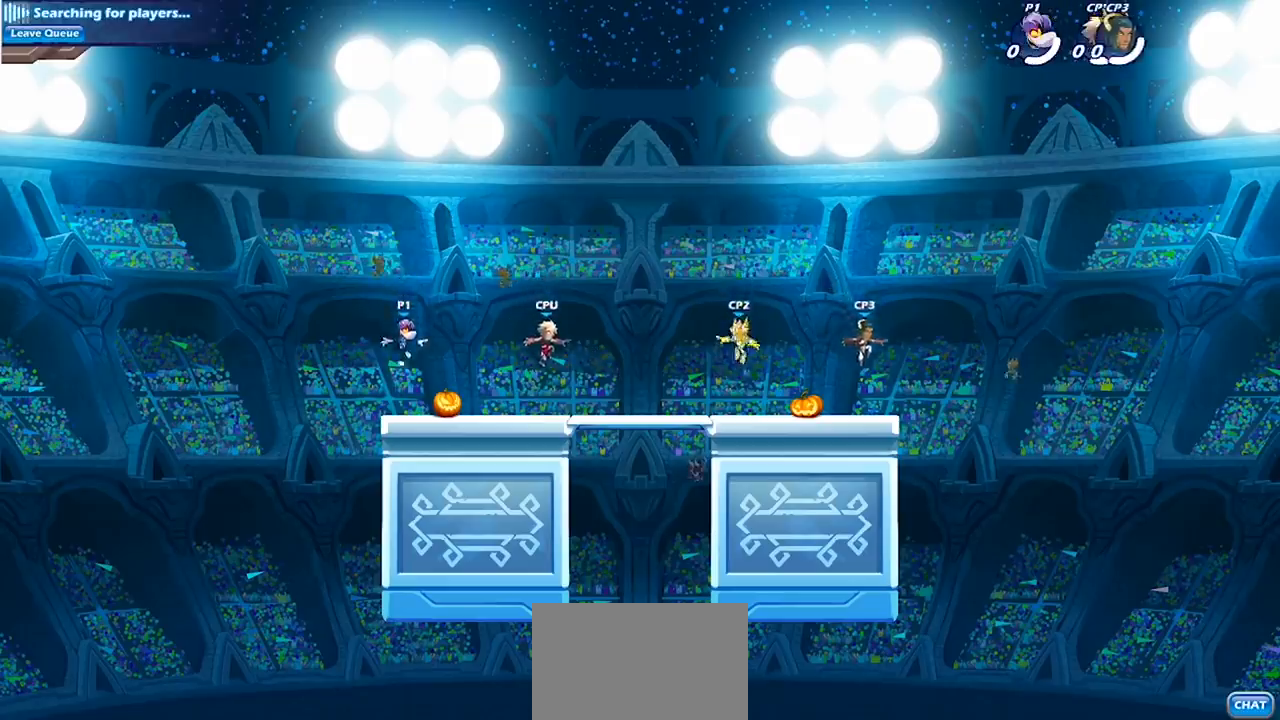
{"buttons": ["CROSS", "R2"], "left_stick": "up-right", "right_stick": "center", "events": [[400, "left_stick", "up-right"], [467, "R2", "down"], [500, "CROSS", "down"]]}
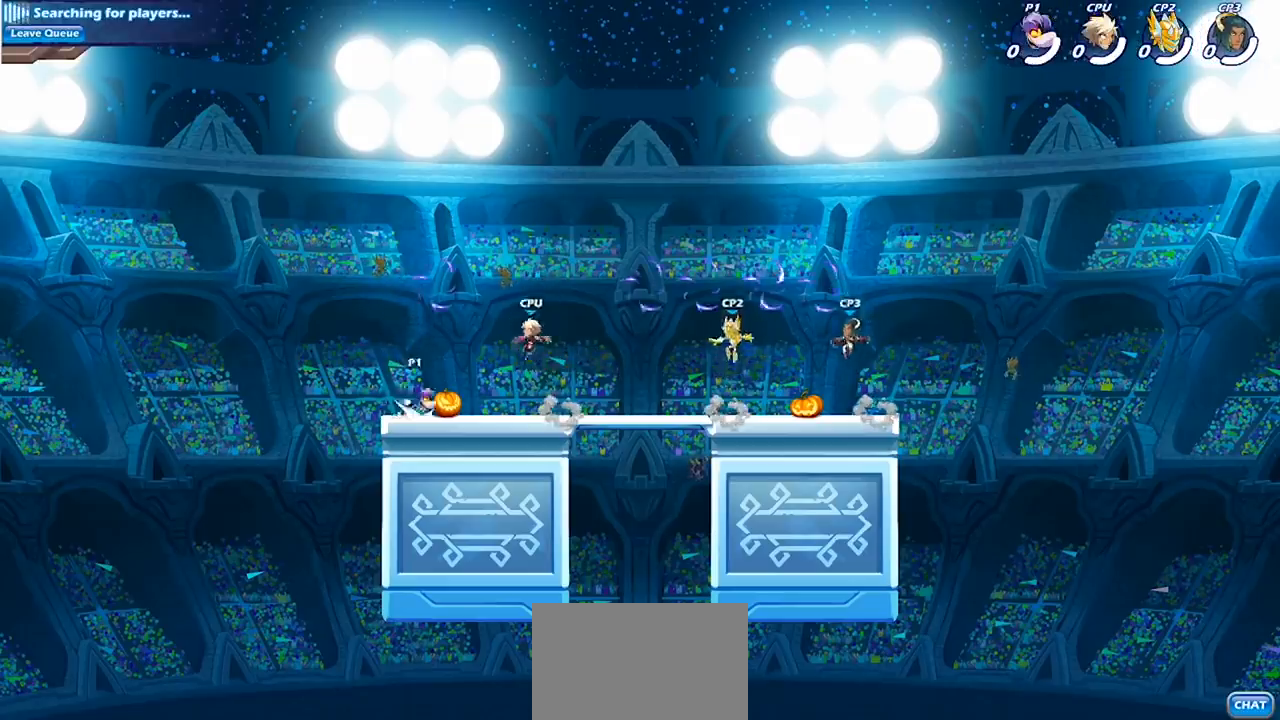
{"buttons": ["R2"], "left_stick": "up-right", "right_stick": "center", "events": [[133, "CROSS", "up"], [133, "R2", "up"], [400, "R2", "down"]]}
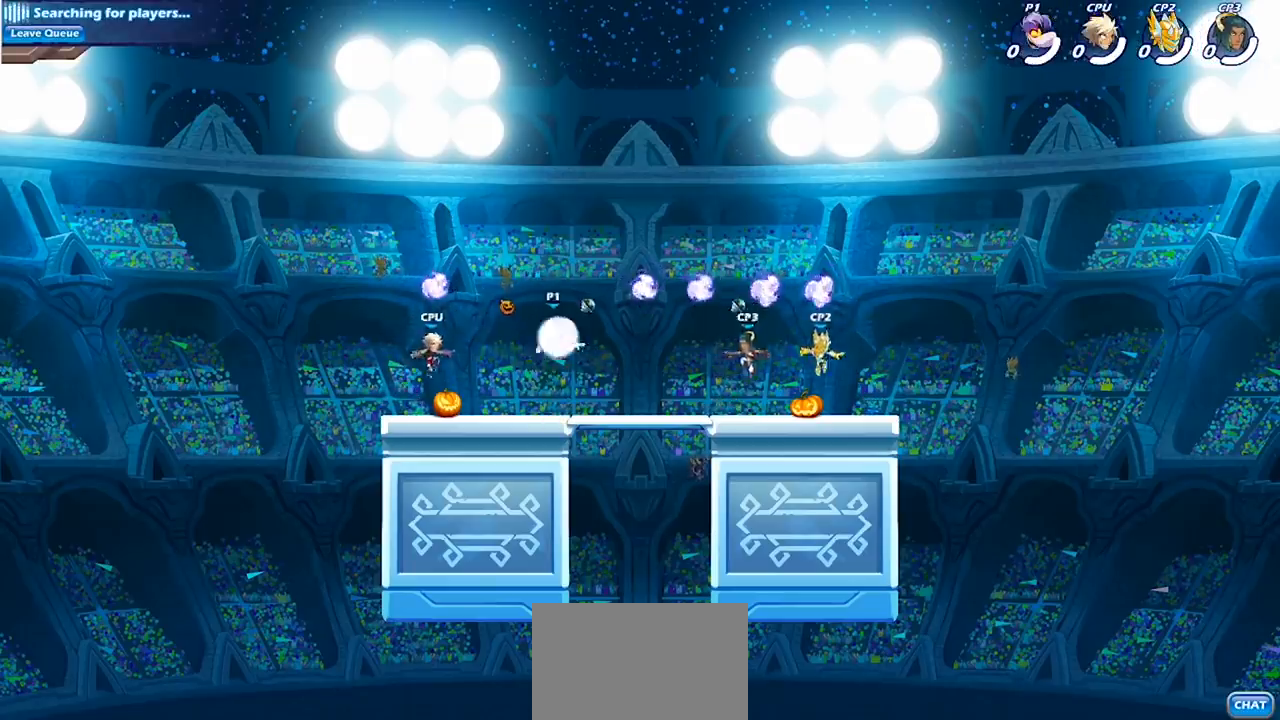
{"buttons": [], "left_stick": "right", "right_stick": "center", "events": [[67, "R2", "up"], [233, "left_stick", "down-right"], [267, "CROSS", "down"], [300, "left_stick", "down"], [367, "CROSS", "up"], [400, "left_stick", "down-right"], [500, "left_stick", "right"]]}
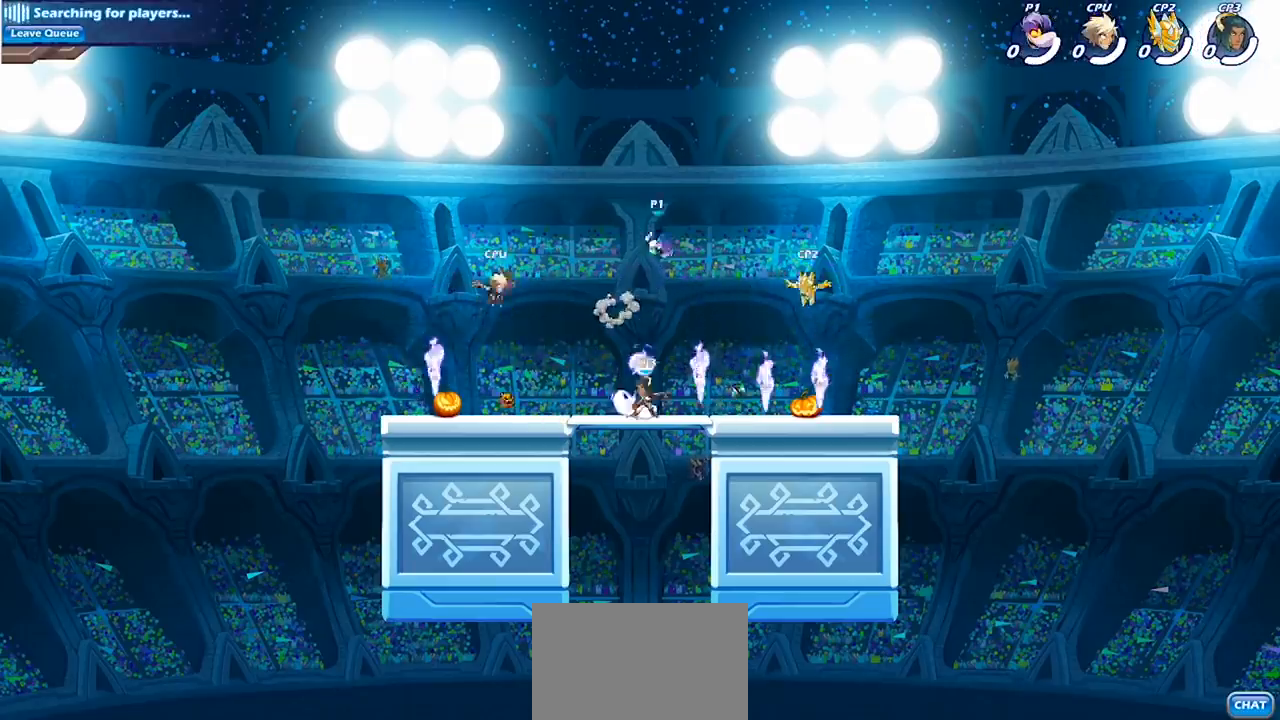
{"buttons": ["CIRCLE"], "left_stick": "left", "right_stick": "center", "events": [[167, "left_stick", "down-left"], [333, "left_stick", "left"], [467, "CIRCLE", "down"]]}
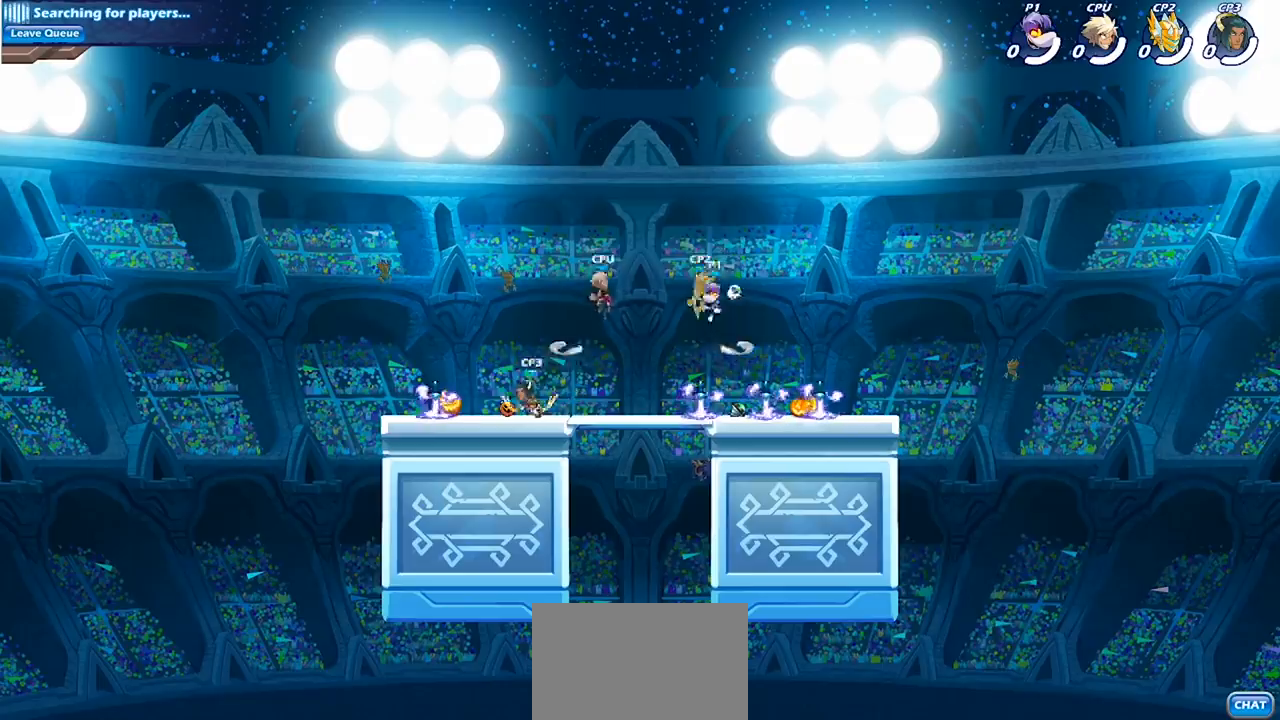
{"buttons": [], "left_stick": "right", "right_stick": "center", "events": [[33, "CIRCLE", "up"], [100, "left_stick", "center"], [367, "left_stick", "right"]]}
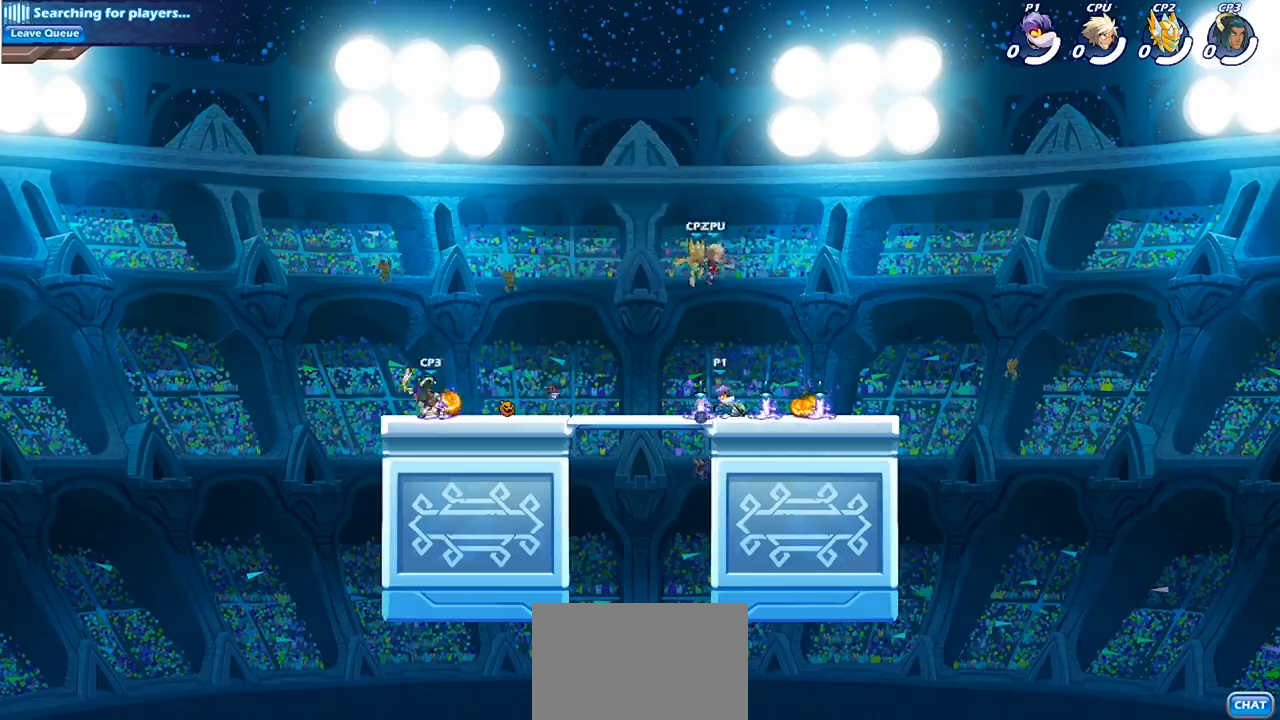
{"buttons": [], "left_stick": "up-right", "right_stick": "center", "events": [[200, "left_stick", "up-right"]]}
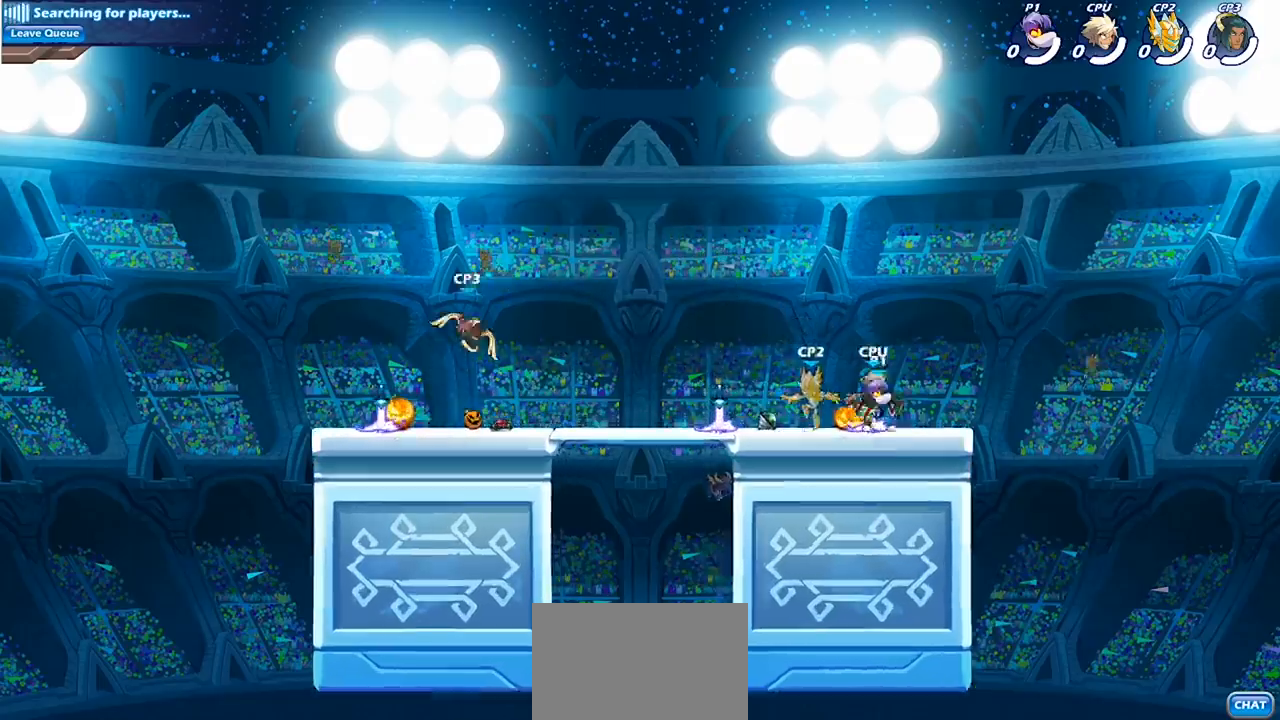
{"buttons": ["SQUARE"], "left_stick": "center", "right_stick": "center", "events": [[33, "left_stick", "up-left"], [100, "SQUARE", "down"], [100, "left_stick", "center"], [200, "SQUARE", "up"], [300, "SQUARE", "down"], [400, "SQUARE", "up"], [500, "SQUARE", "down"]]}
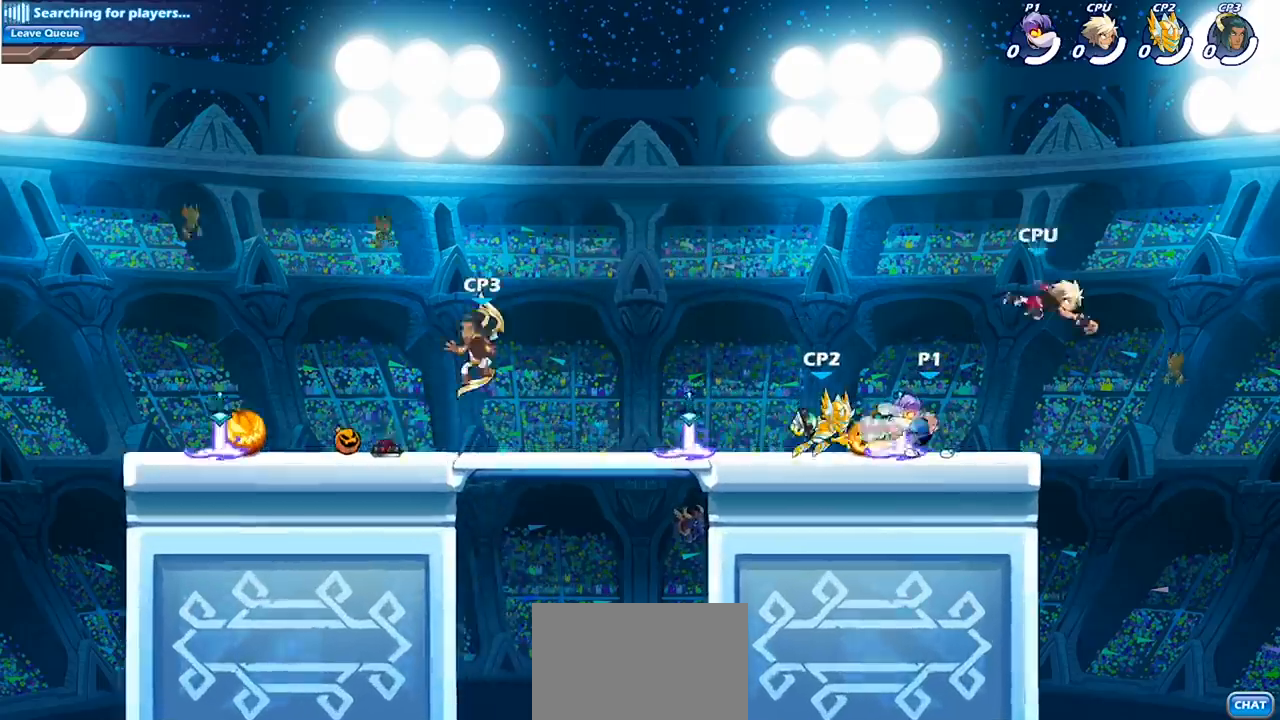
{"buttons": [], "left_stick": "left", "right_stick": "center", "events": [[100, "SQUARE", "up"], [200, "SQUARE", "down"], [300, "SQUARE", "up"], [333, "left_stick", "left"], [400, "SQUARE", "down"], [467, "SQUARE", "up"]]}
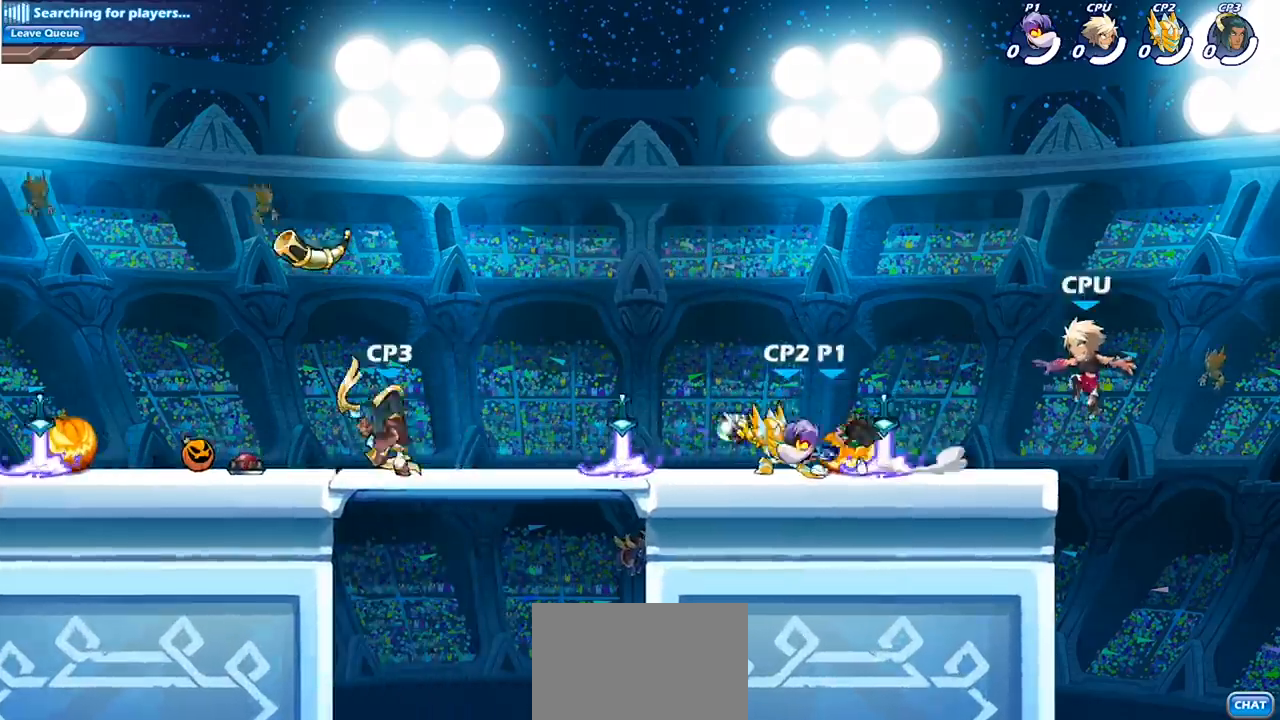
{"buttons": ["R2"], "left_stick": "center", "right_stick": "center", "events": [[67, "left_stick", "center"], [433, "R2", "down"]]}